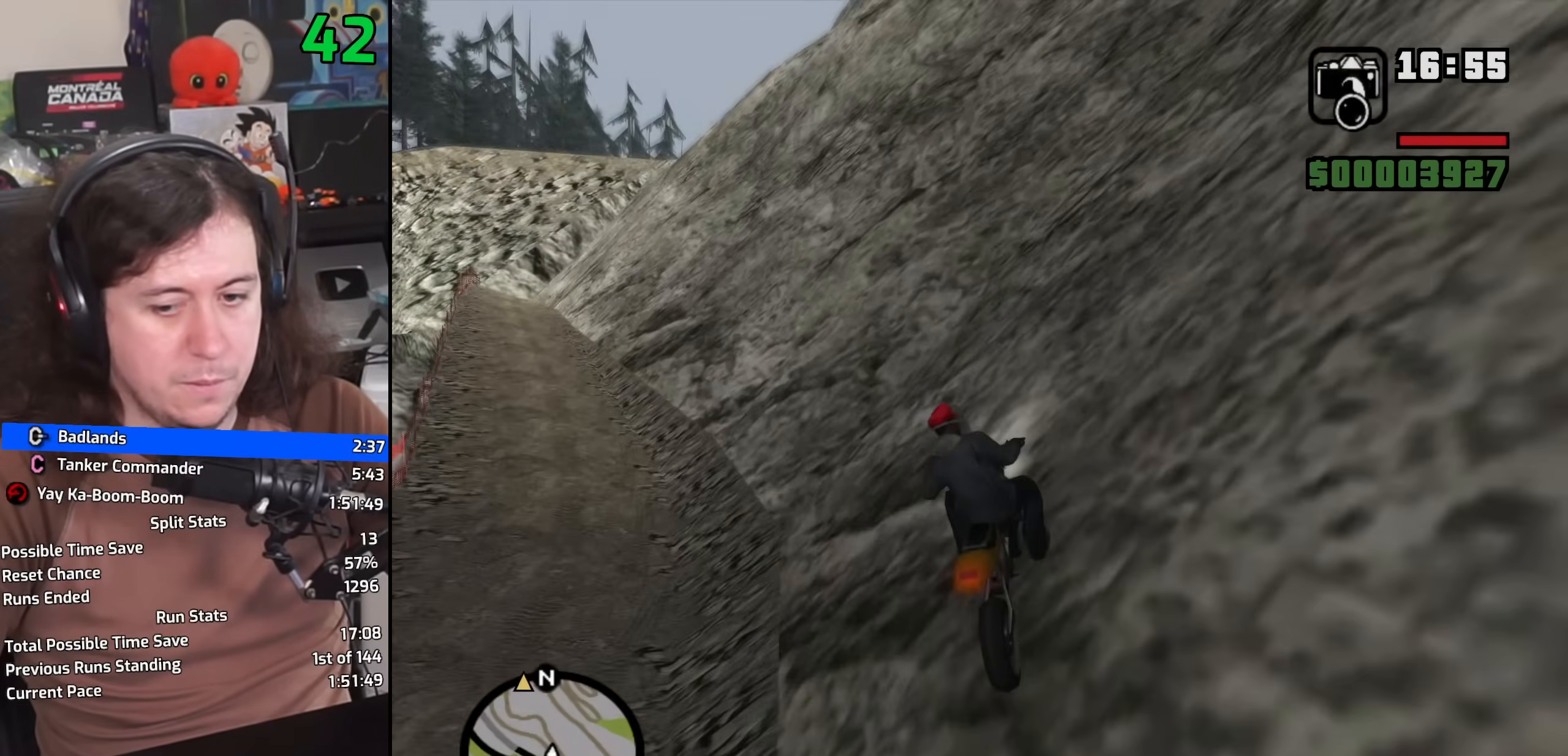
Gameplay with keyboard and mouse; each line is a JSON object with the keys and mouse buttons held at the frame after it. "events" lists presses ("down") and releases ("up") of "1", "2", "3", "4", "5", "6", "8", "a", "alt", "b", "c", "ctrl", "d", "down", "e", "escape", "f", "f1", "f2", "f3", "g", "h", "left", "n", "num2", "q", "r", "right", "s", "shift", "space", "t", "tab", "up", "v", "w", "x", "y", "z", "mouse_left", "mouse_wheel" and "mouse_right" between this image and that frame as [ms after this image, input, new state], when the widget could be followed in between. "mouse_left", "mouse_wheel", "mouse_right" = the "left", "wheel", "right" buttons of the "mouse" list. No other keys are recorded. "wheel" means that the mouse wheel is clicked or scrolled. Mouse movement is not recorded.
{"keys": ["2", "d", "w"], "mouse": [], "events": [[67, "d", "up"], [500, "d", "down"]]}
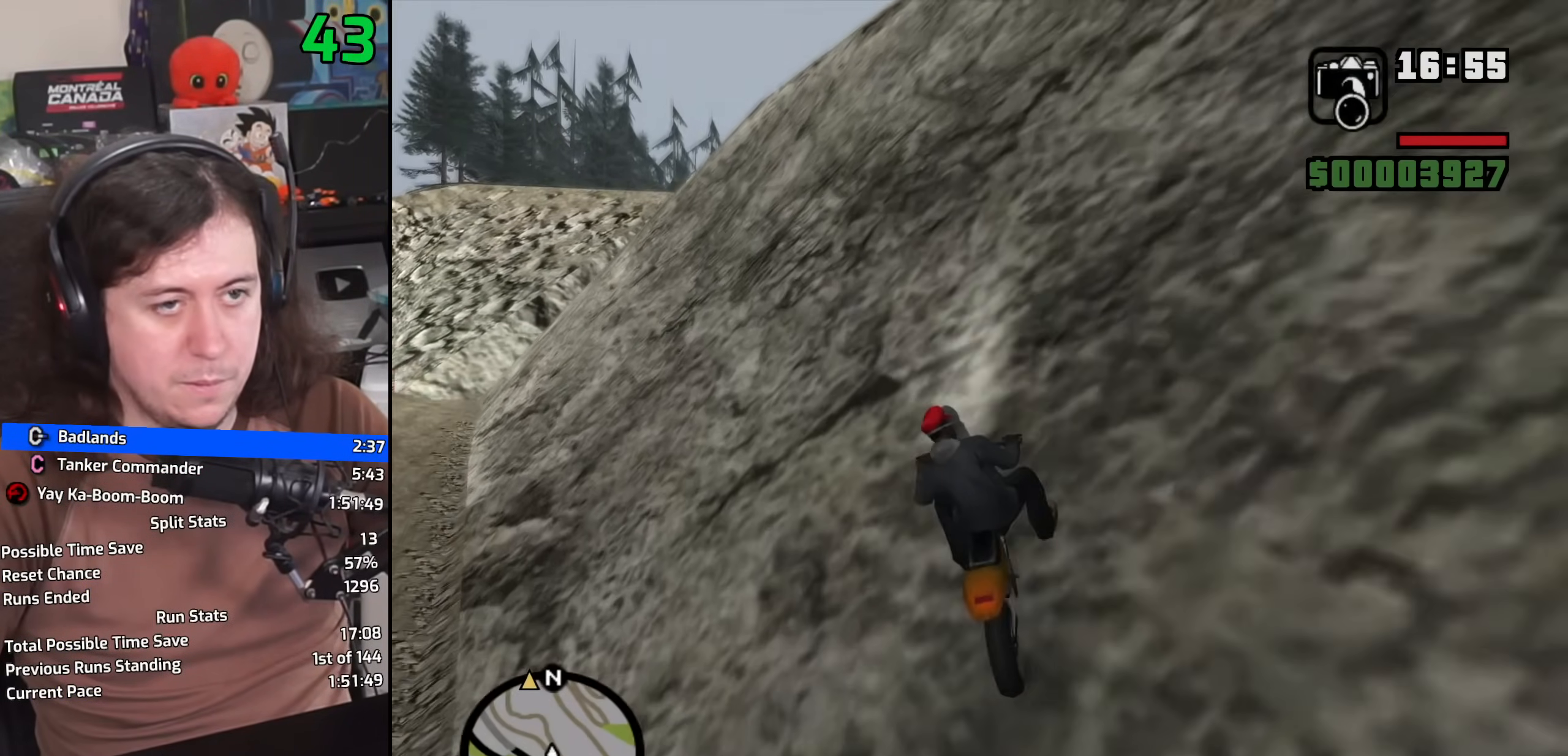
{"keys": ["2", "d", "w"], "mouse": [], "events": [[250, "d", "up"], [483, "d", "down"]]}
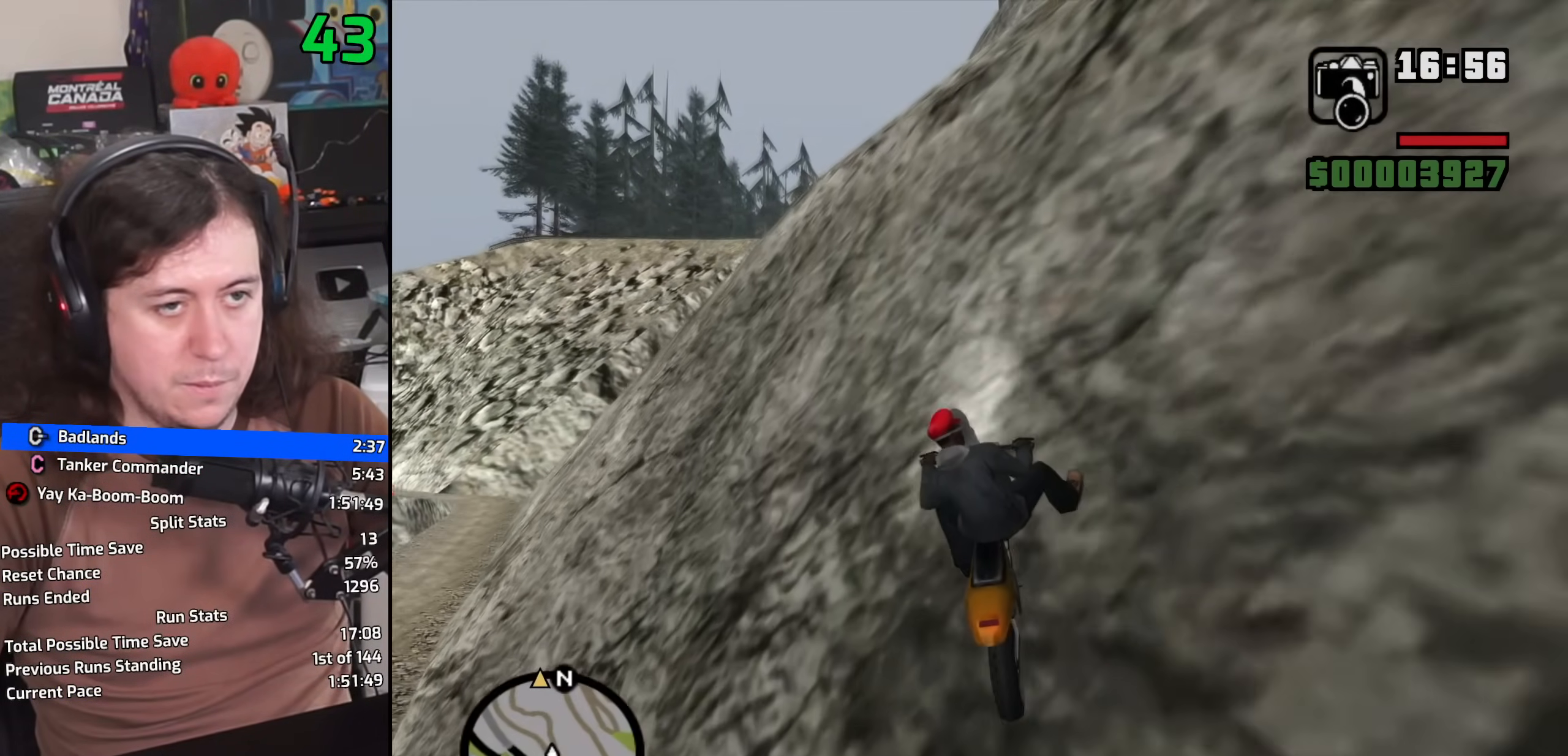
{"keys": ["2", "w"], "mouse": [], "events": [[217, "d", "up"]]}
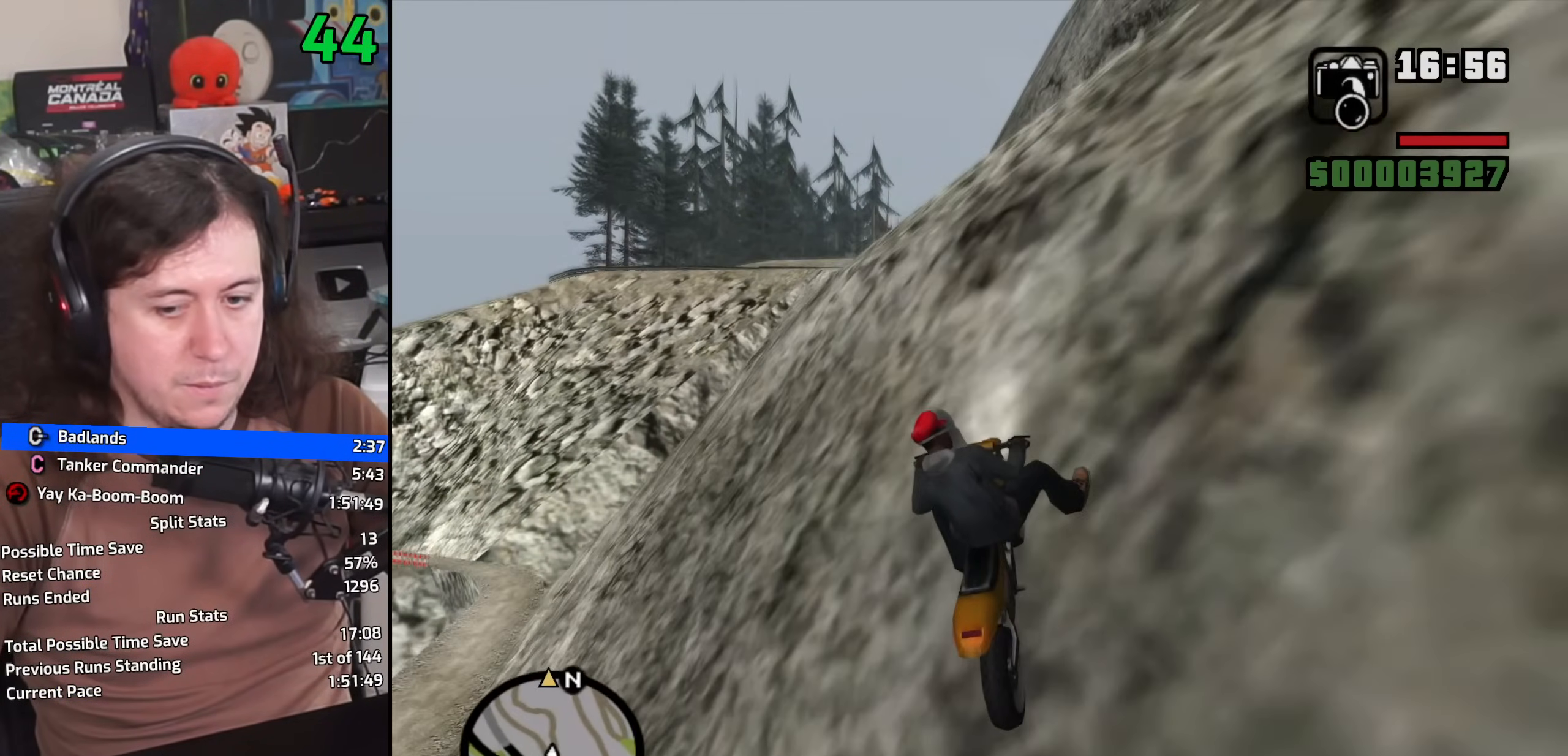
{"keys": ["2", "w"], "mouse": [], "events": [[250, "d", "down"], [400, "d", "up"]]}
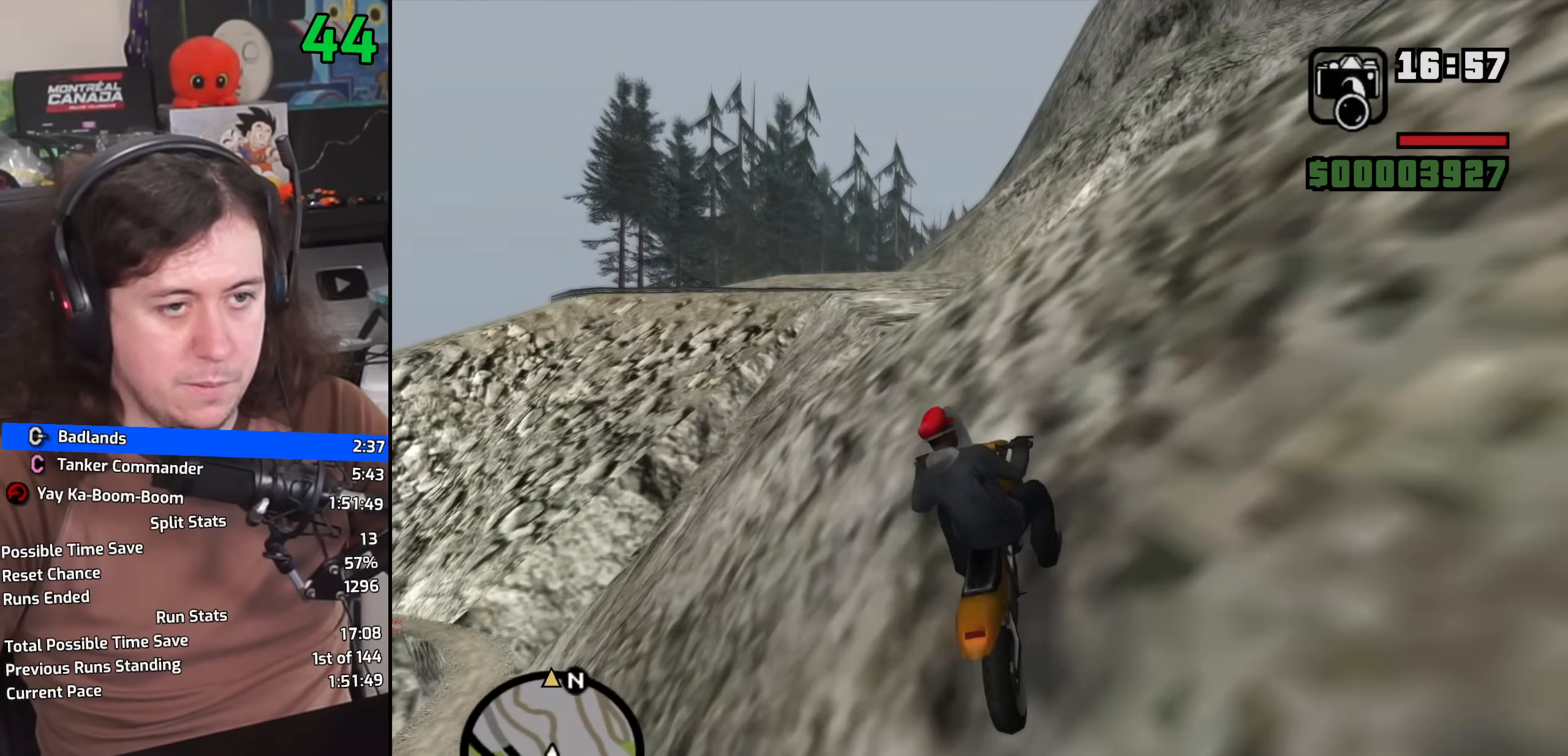
{"keys": ["2", "w"], "mouse": [], "events": [[100, "d", "down"], [317, "d", "up"]]}
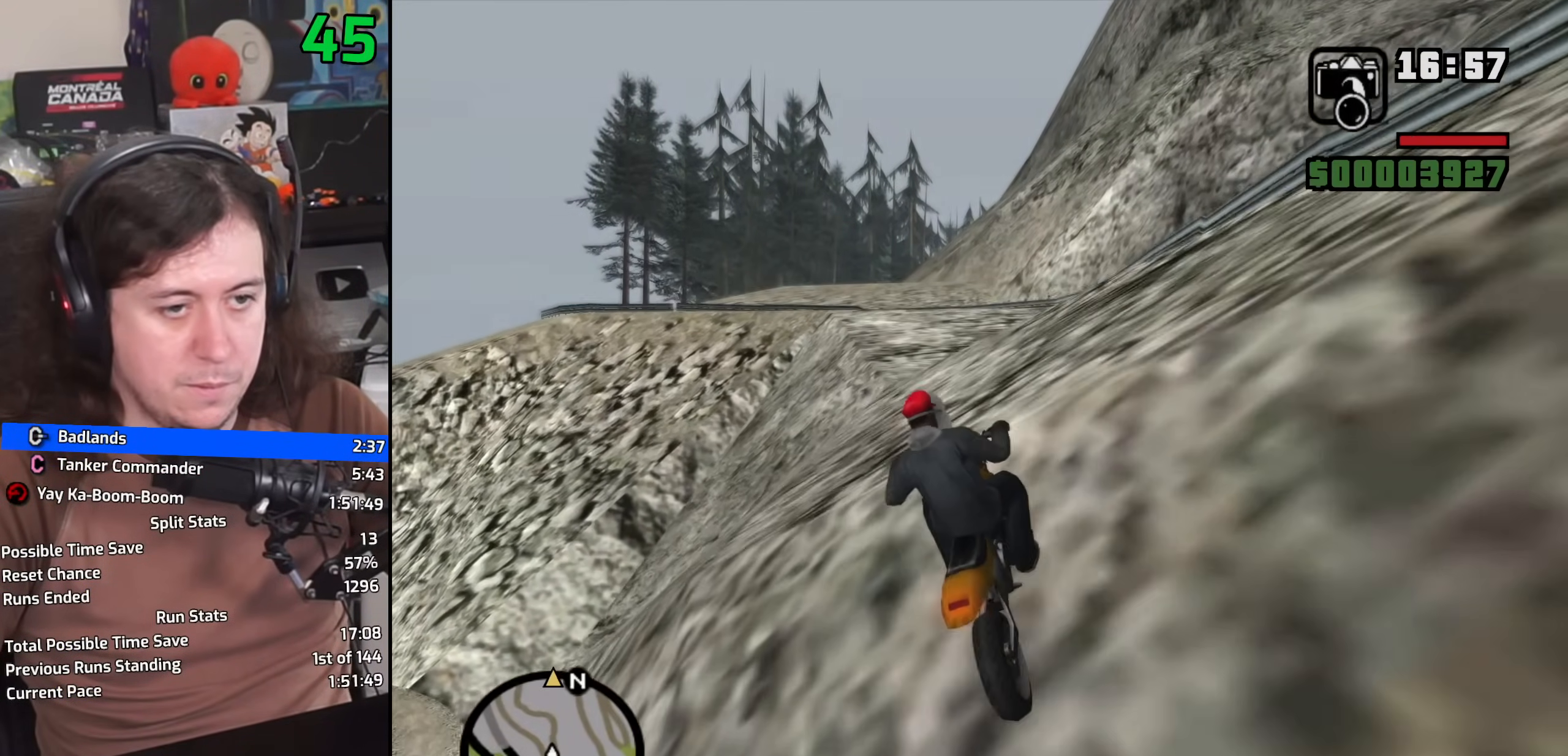
{"keys": ["2", "w"], "mouse": [], "events": [[67, "d", "down"], [250, "d", "up"]]}
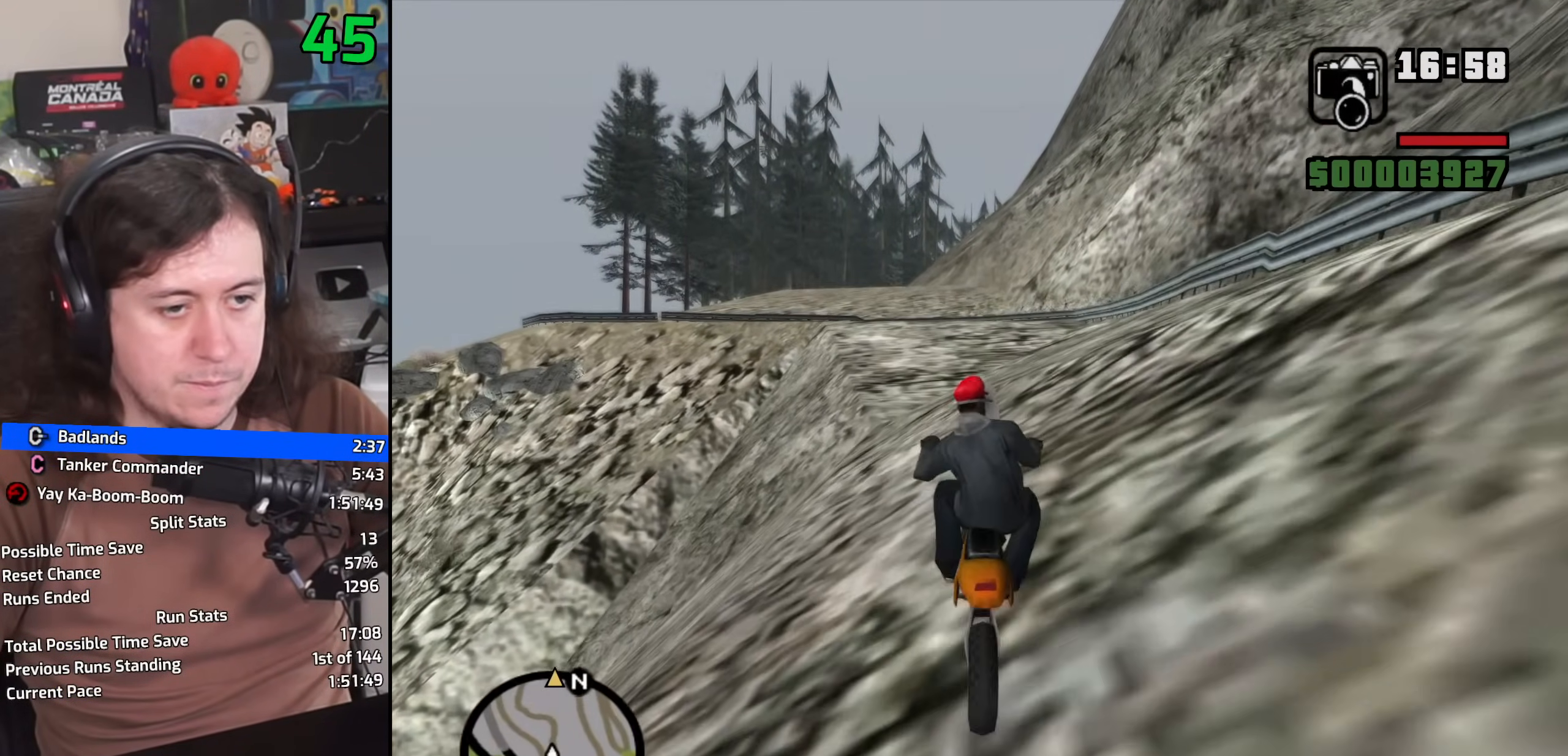
{"keys": ["w"], "mouse": [], "events": [[233, "2", "up"], [333, "2", "down"], [450, "2", "up"]]}
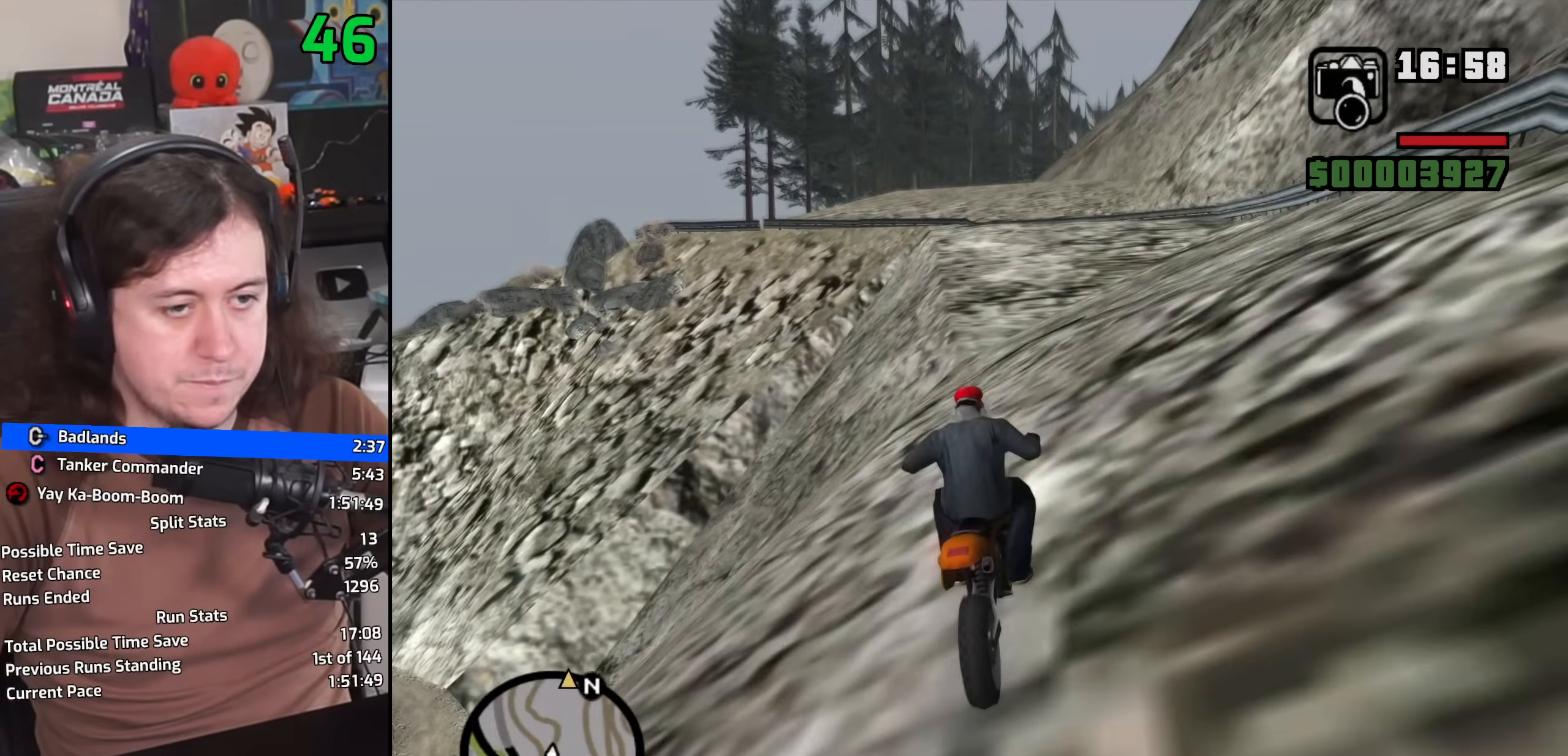
{"keys": ["2", "w"], "mouse": [], "events": [[33, "2", "down"], [150, "2", "up"], [233, "2", "down"], [333, "2", "up"], [417, "2", "down"]]}
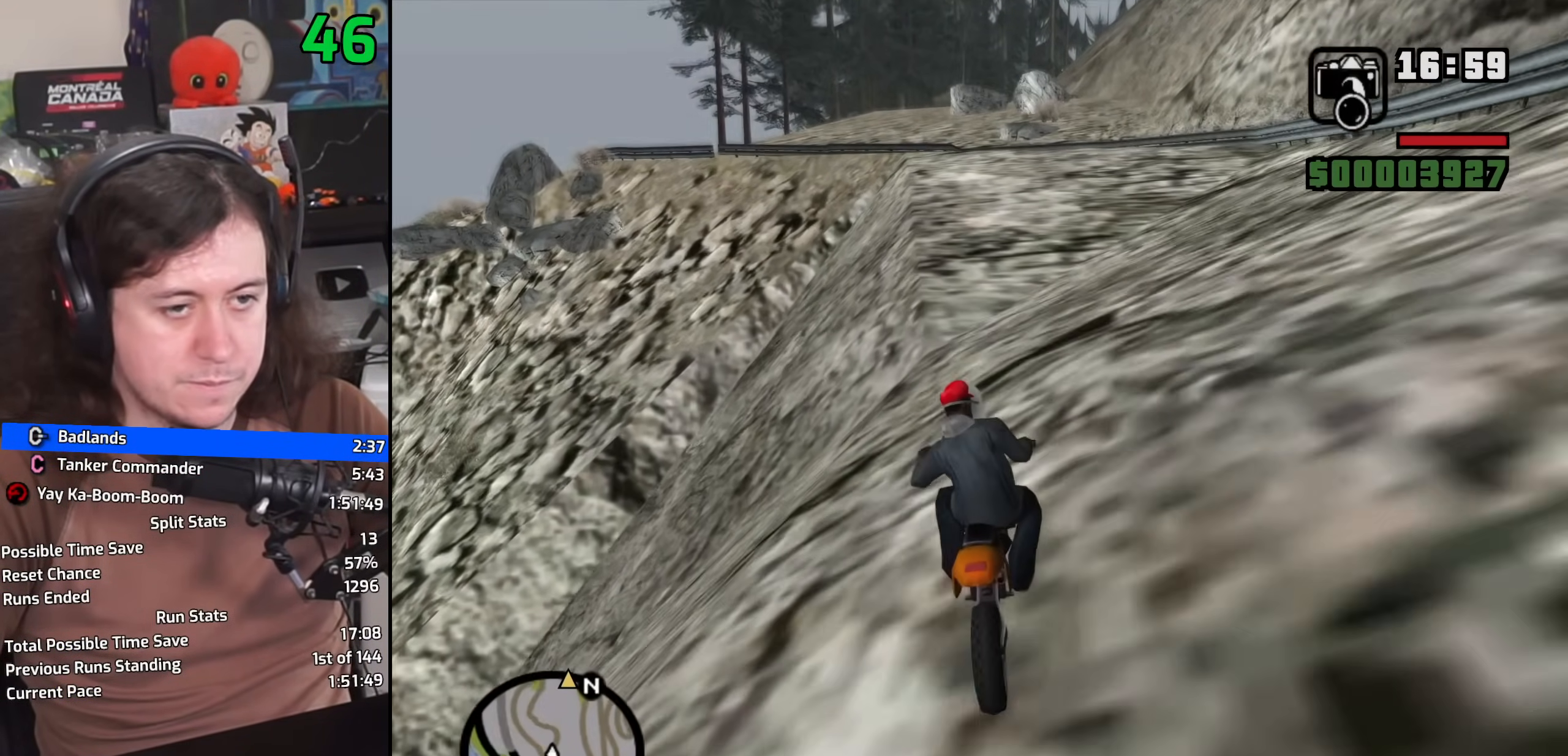
{"keys": ["w"], "mouse": [], "events": [[17, "2", "up"], [300, "d", "down"], [317, "2", "down"], [383, "d", "up"], [433, "2", "up"]]}
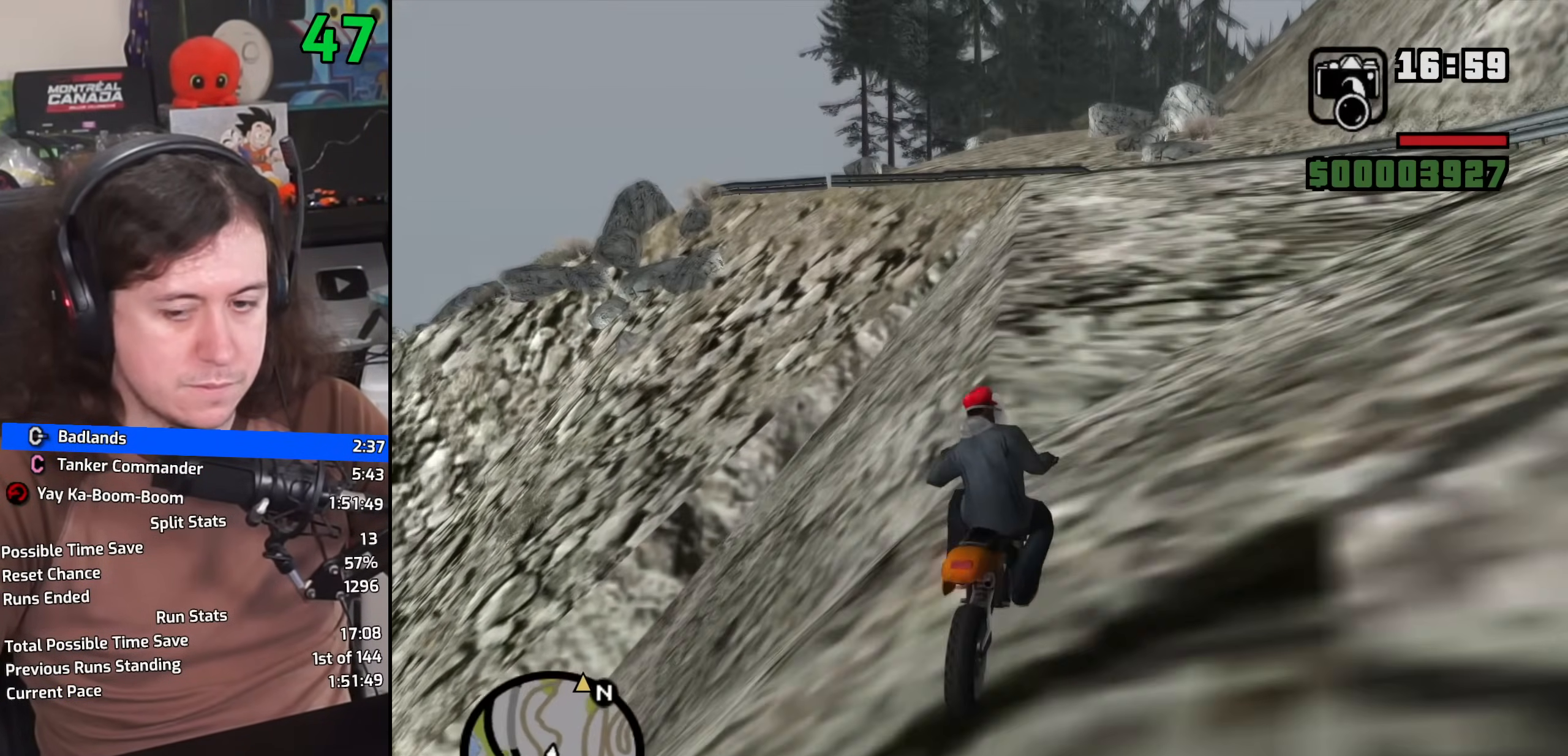
{"keys": ["2", "w"], "mouse": [], "events": [[17, "2", "down"], [133, "2", "up"], [217, "2", "down"], [317, "2", "up"], [433, "2", "down"]]}
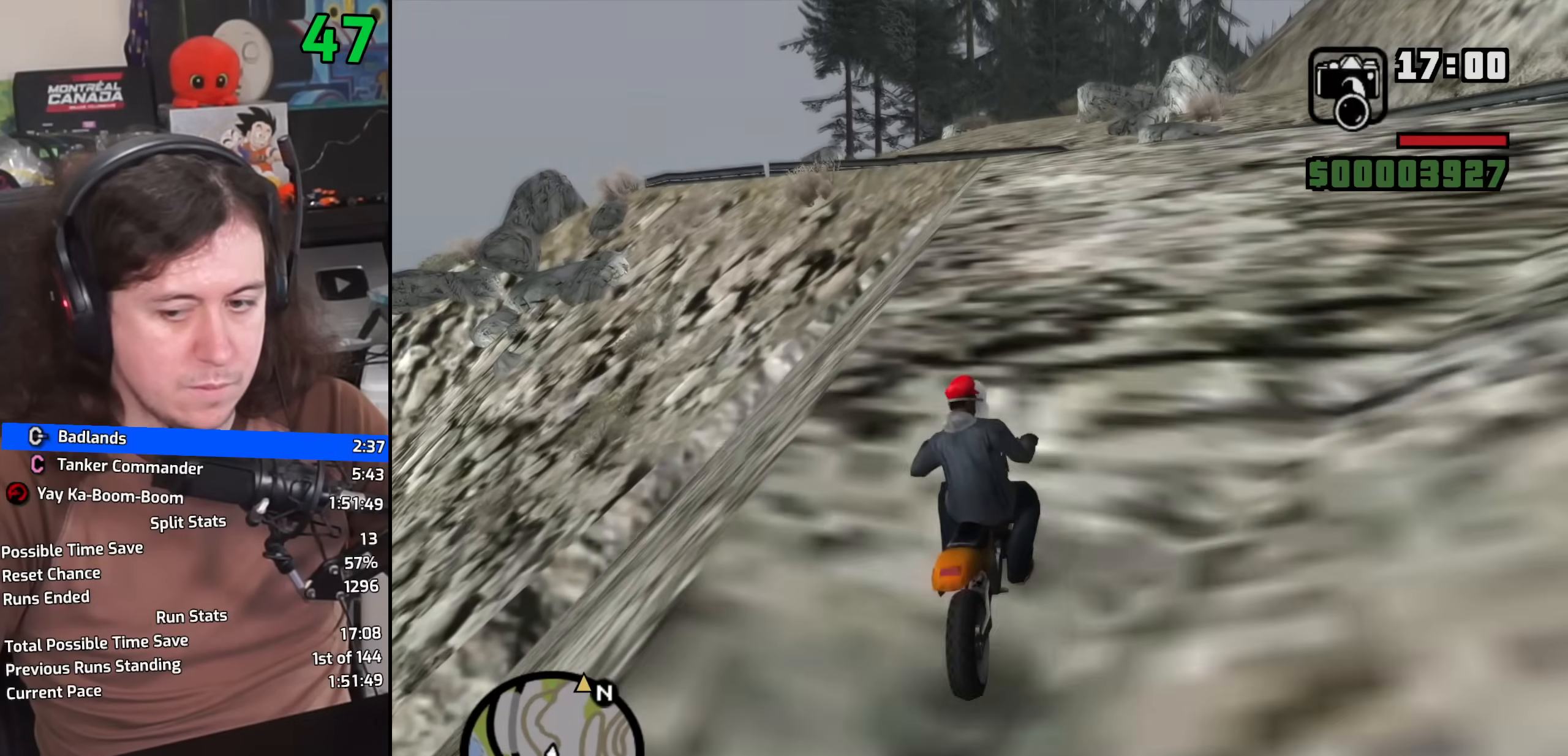
{"keys": ["w"], "mouse": [], "events": [[17, "2", "up"], [133, "2", "down"], [233, "2", "up"], [350, "2", "down"], [433, "2", "up"]]}
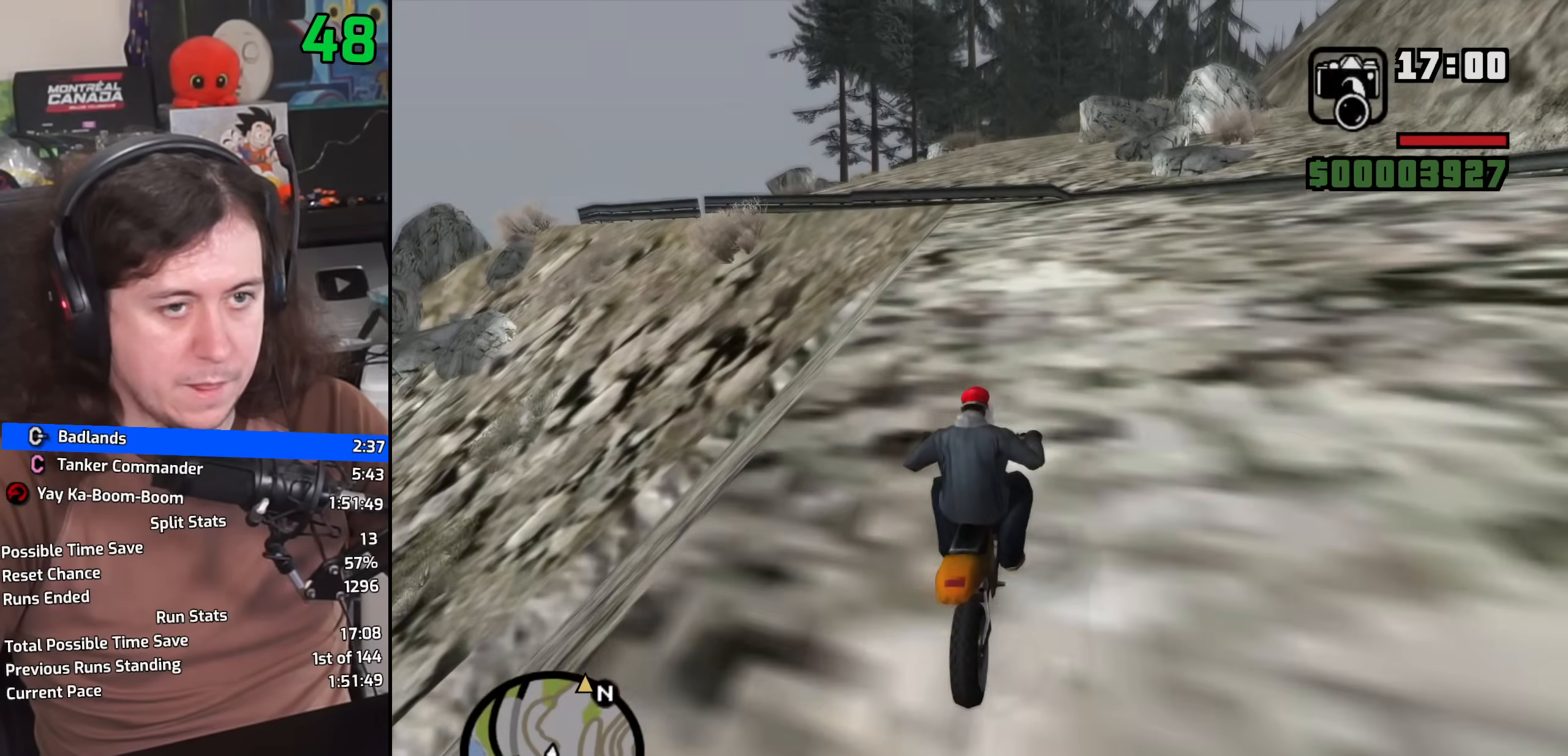
{"keys": ["2", "w"], "mouse": [], "events": [[50, "2", "down"], [100, "d", "down"], [133, "2", "up"], [217, "d", "up"], [267, "2", "down"], [317, "2", "up"], [433, "2", "down"]]}
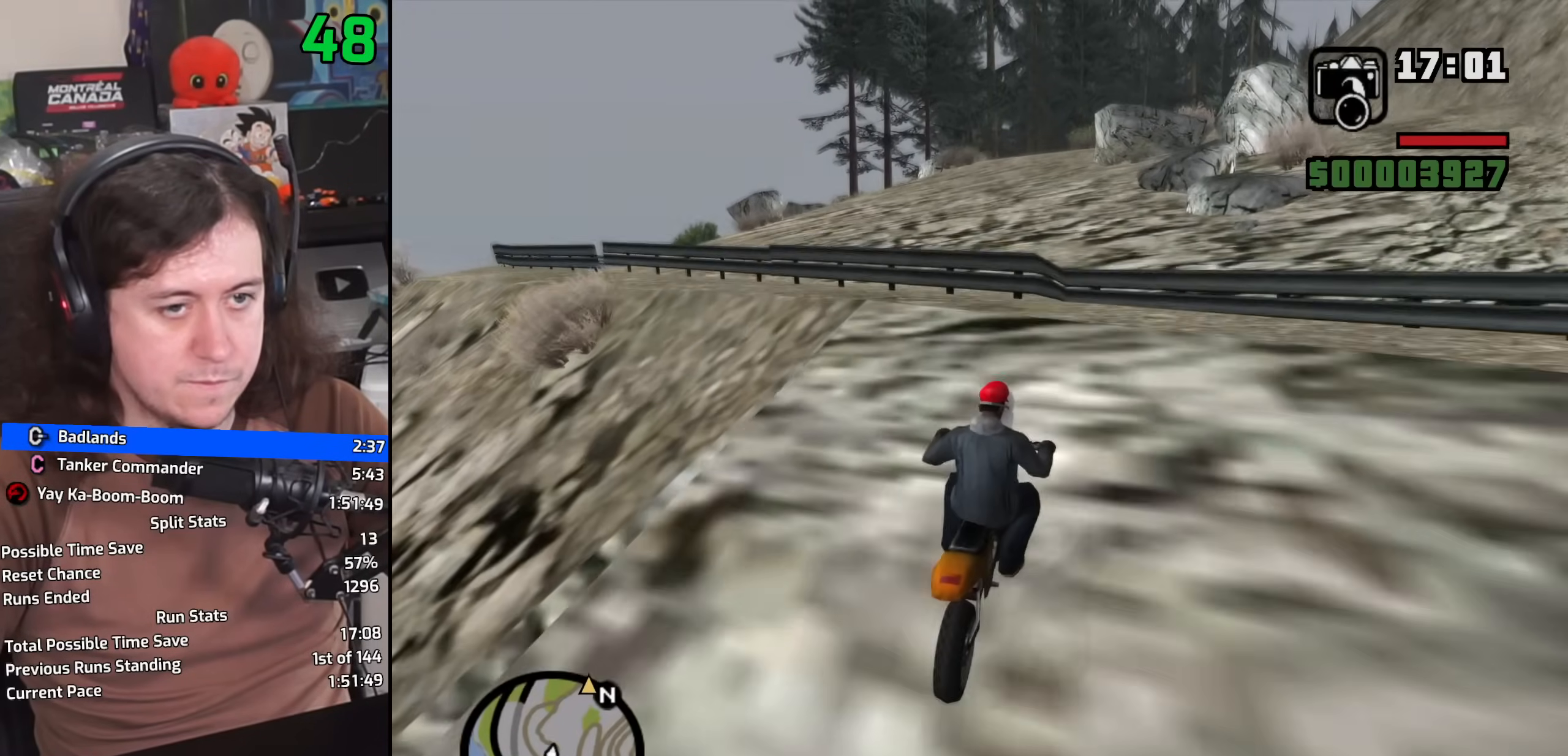
{"keys": ["w"], "mouse": [], "events": [[33, "2", "up"], [100, "a", "down"], [367, "a", "up"]]}
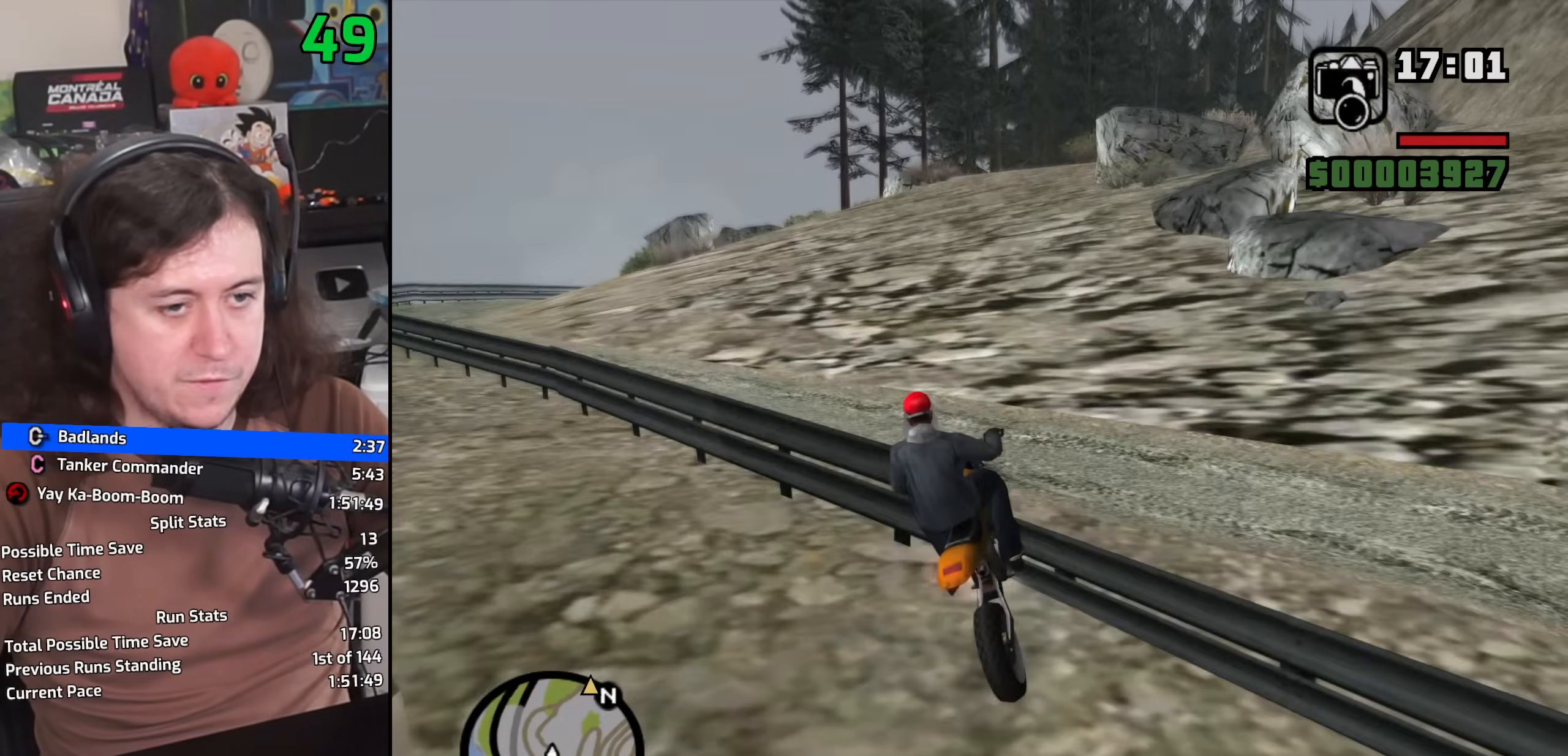
{"keys": ["d", "w"], "mouse": [], "events": [[300, "d", "down"]]}
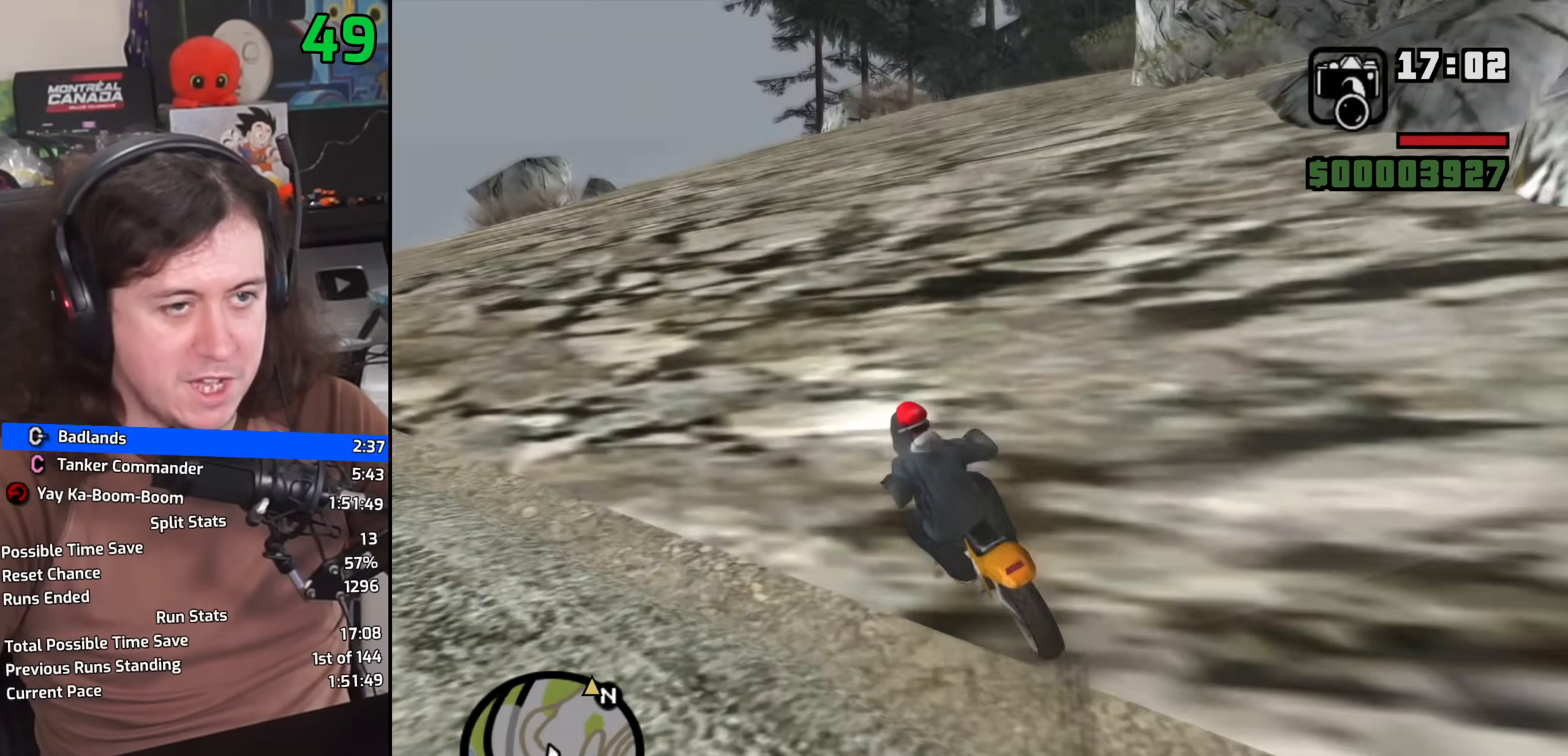
{"keys": ["d", "w"], "mouse": [], "events": [[33, "2", "down"], [83, "2", "up"], [117, "d", "up"], [200, "d", "down"], [400, "2", "down"], [500, "2", "up"]]}
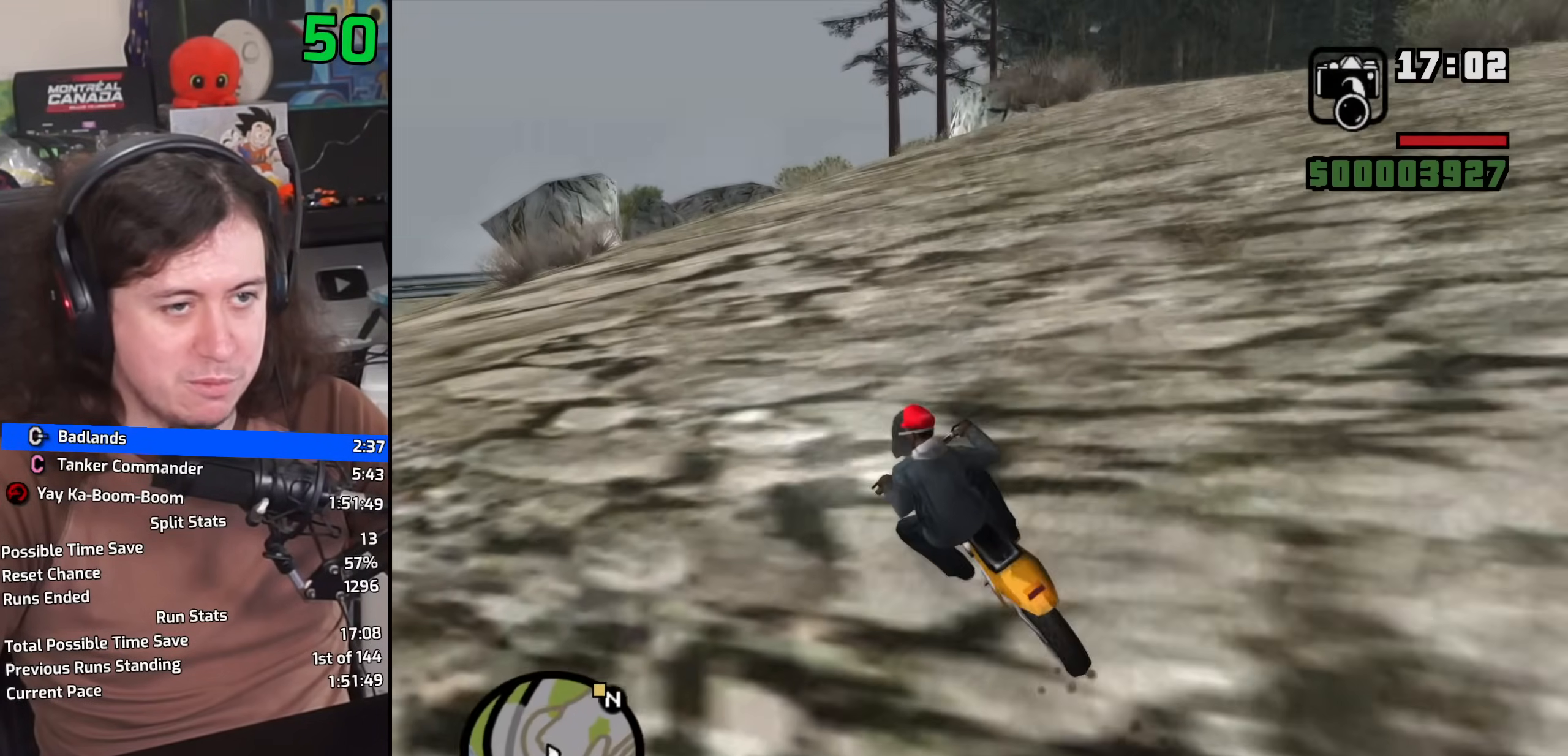
{"keys": ["d", "w"], "mouse": [], "events": [[417, "2", "down"], [483, "2", "up"]]}
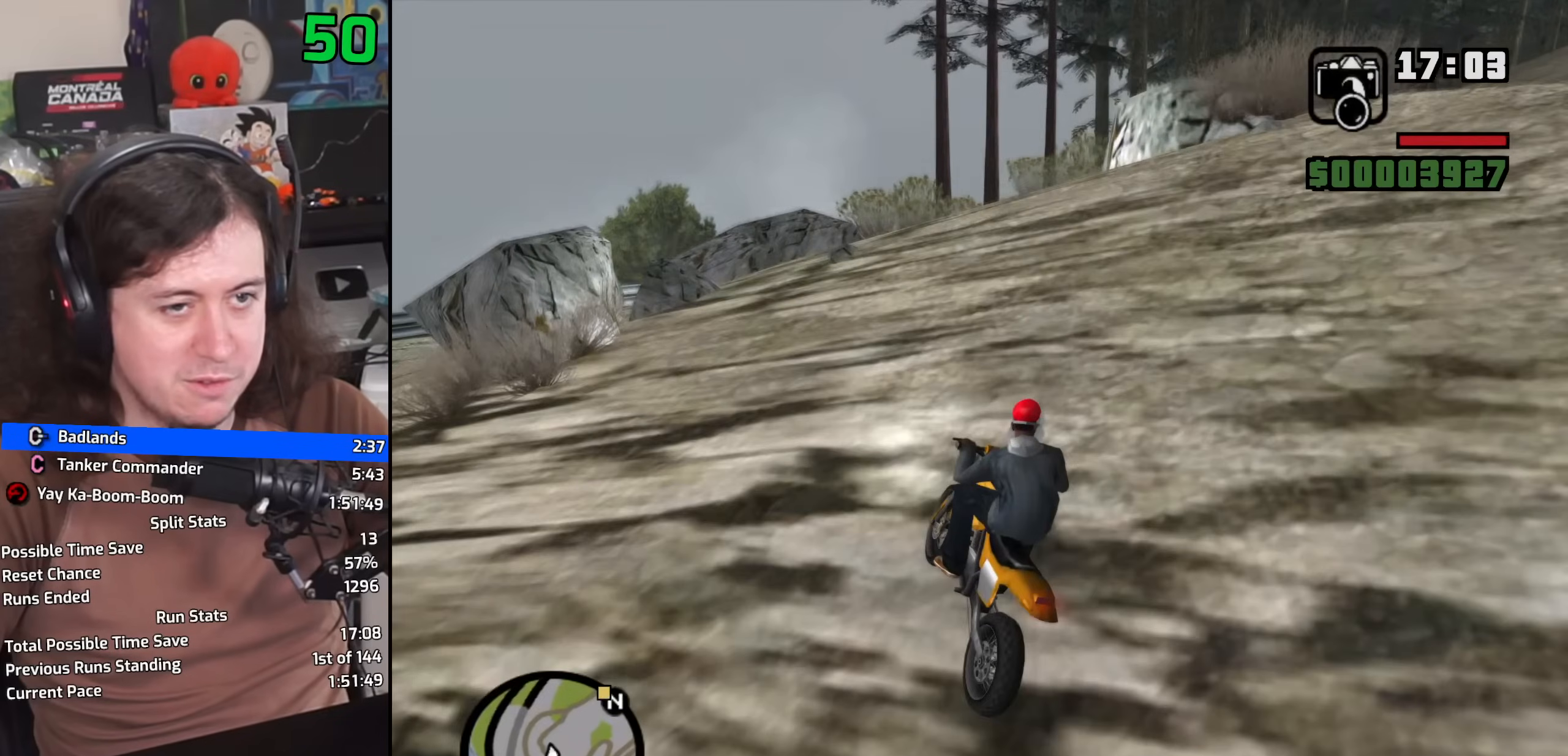
{"keys": ["d", "w"], "mouse": [], "events": [[83, "2", "down"], [200, "2", "up"], [300, "2", "down"], [383, "2", "up"]]}
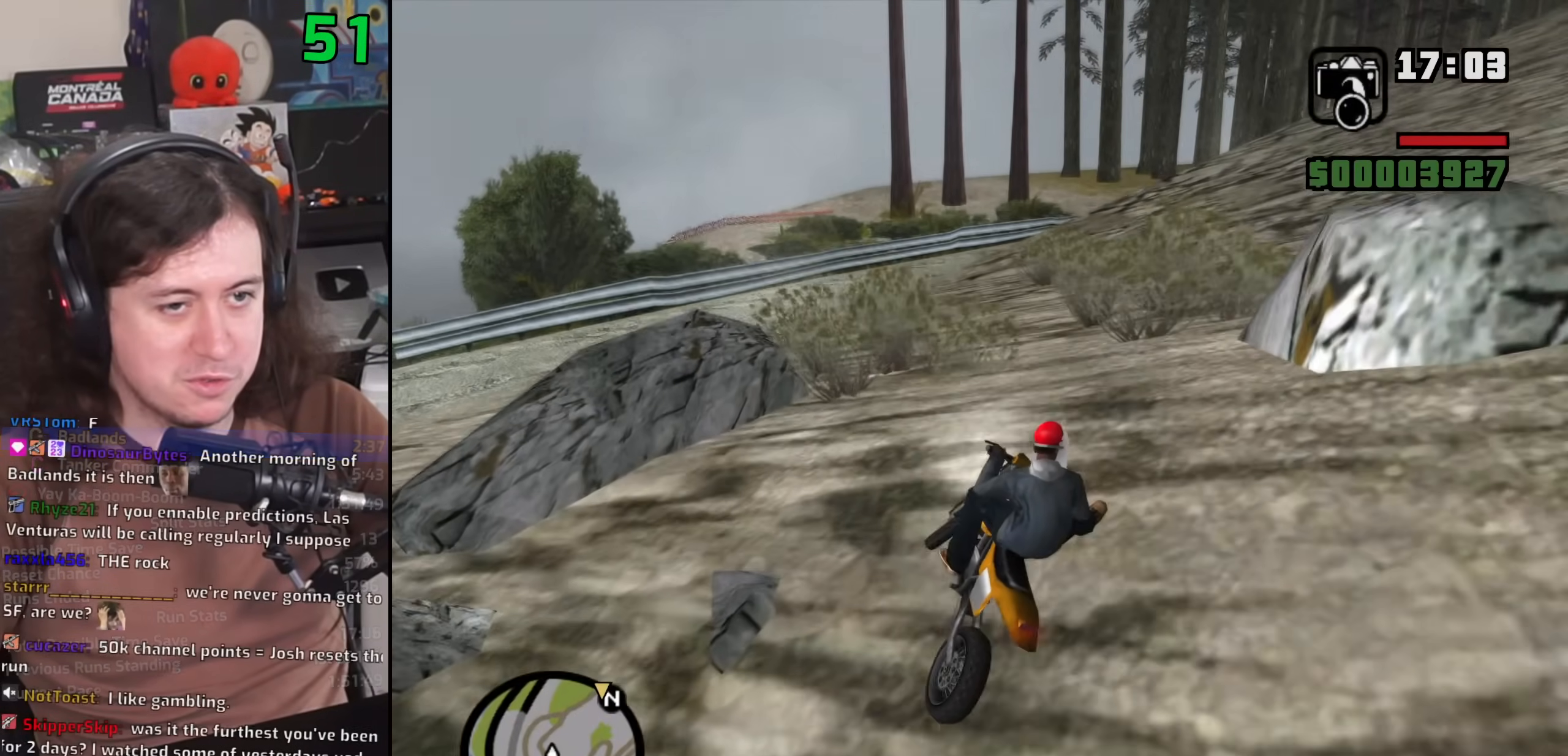
{"keys": ["2", "w"], "mouse": [], "events": [[17, "d", "up"], [500, "2", "down"]]}
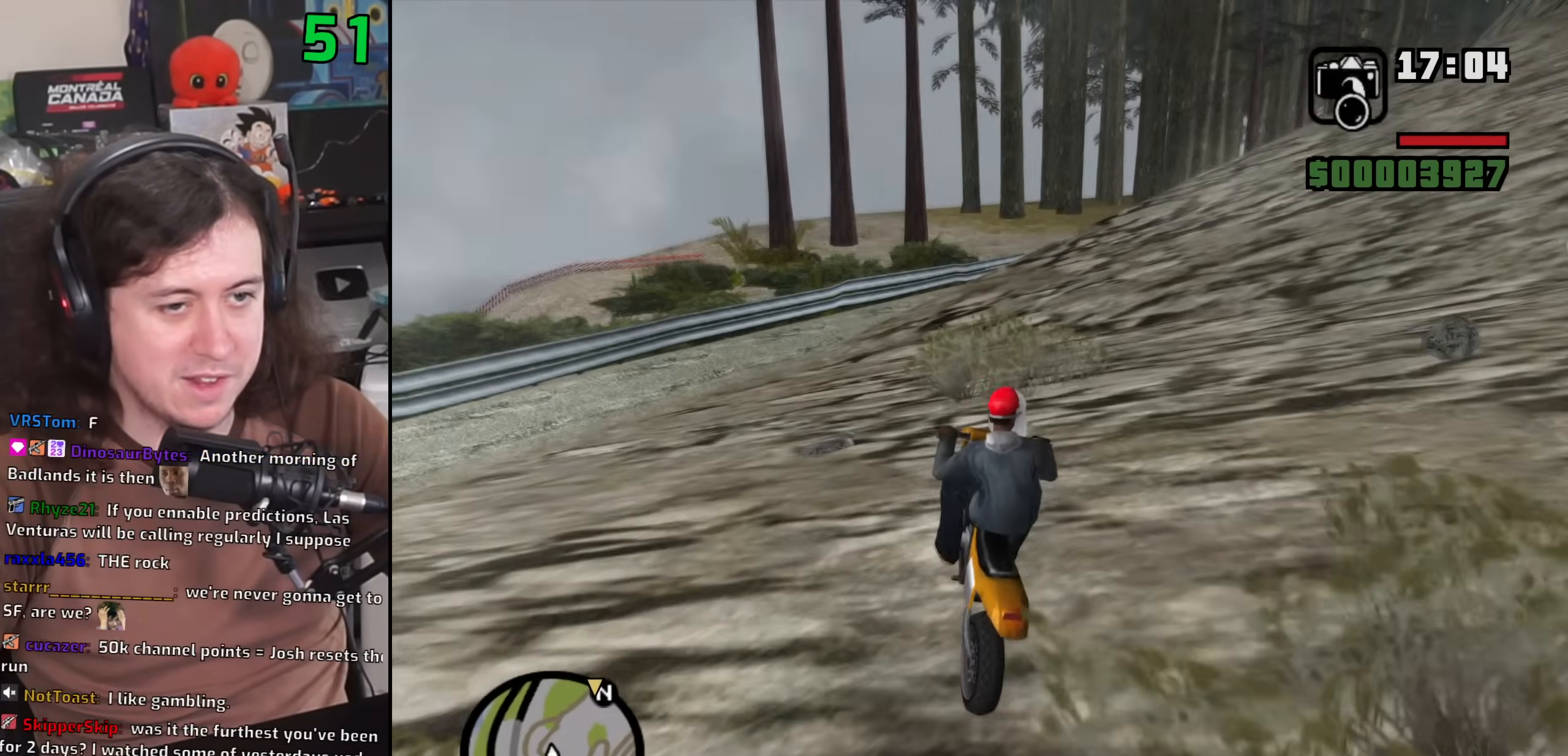
{"keys": ["w"], "mouse": [], "events": [[150, "2", "up"], [433, "d", "down"], [500, "d", "up"]]}
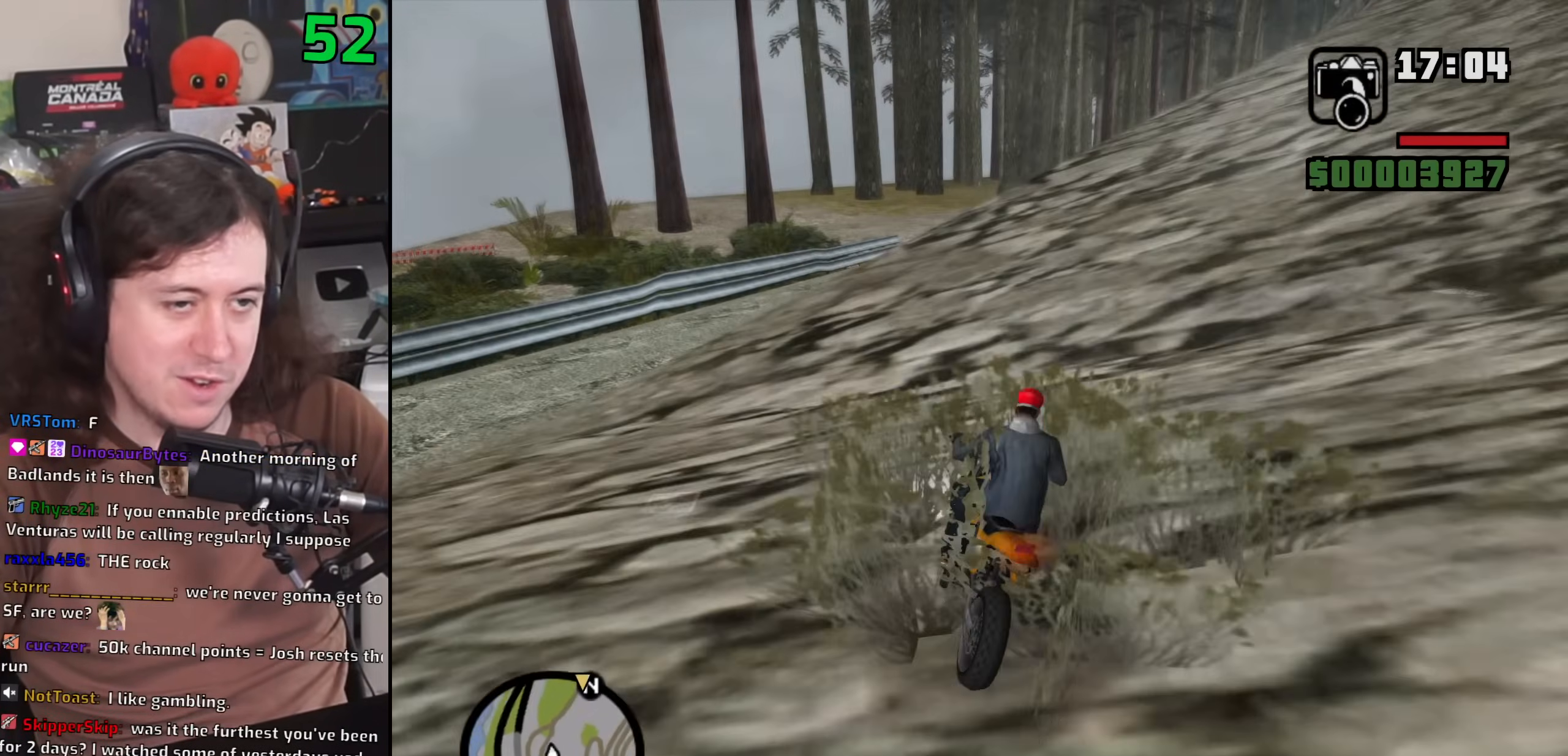
{"keys": ["d", "w"], "mouse": [], "events": [[117, "2", "down"], [167, "d", "down"], [200, "2", "up"], [300, "2", "down"], [350, "d", "up"], [433, "2", "up"], [467, "d", "down"]]}
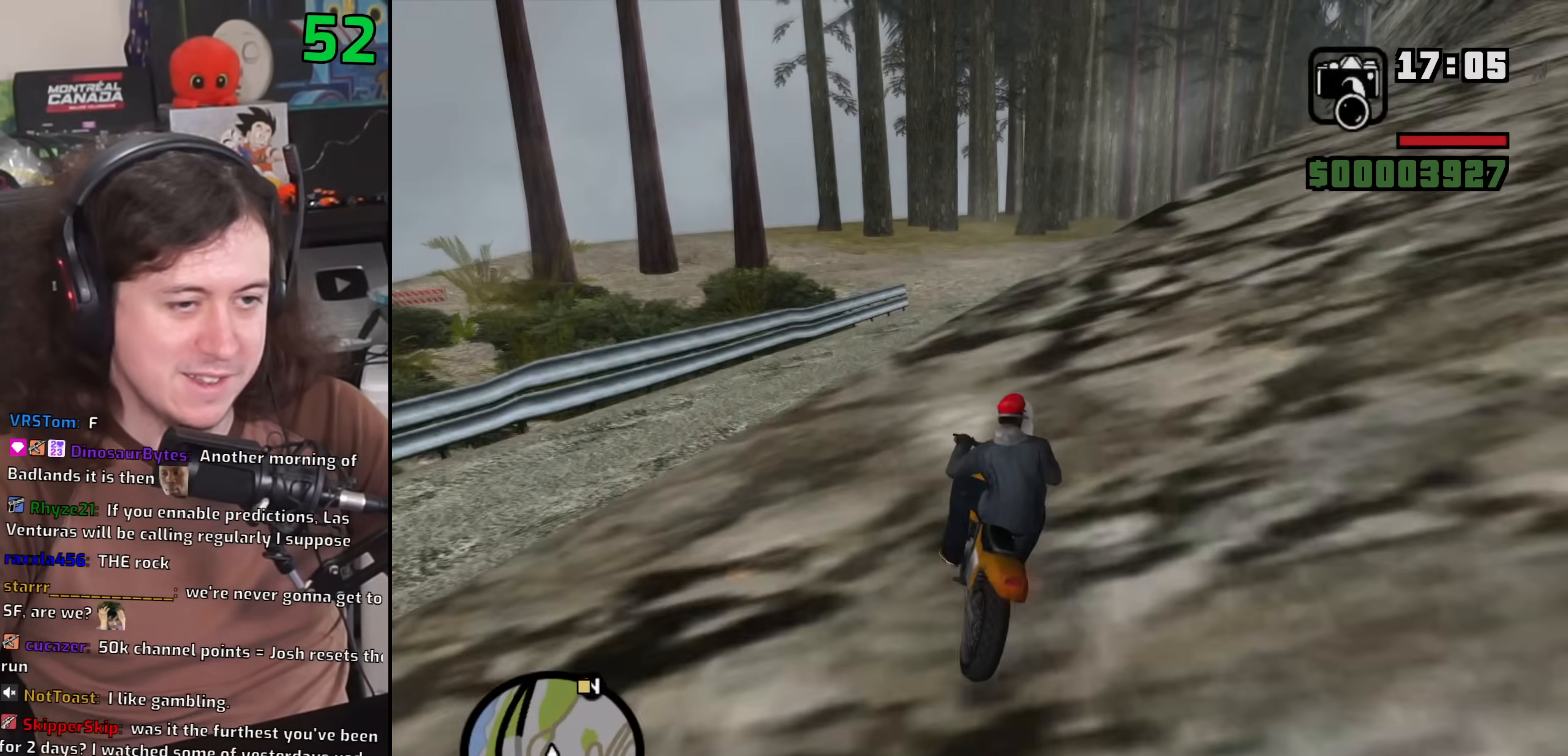
{"keys": ["w"], "mouse": [], "events": [[33, "2", "down"], [133, "2", "up"], [300, "d", "up"]]}
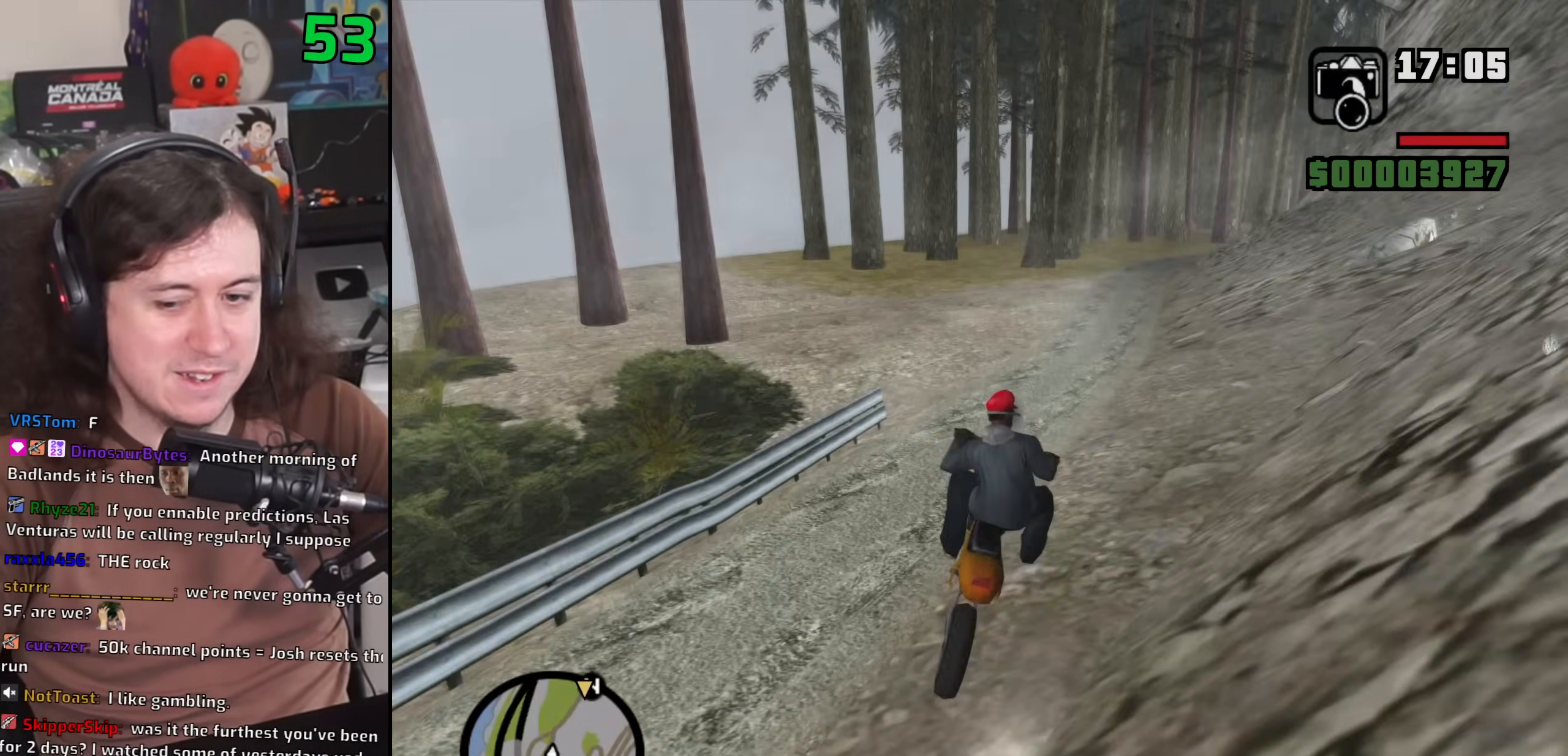
{"keys": ["w"], "mouse": [], "events": [[83, "d", "down"], [100, "d", "up"], [300, "d", "down"], [367, "d", "up"]]}
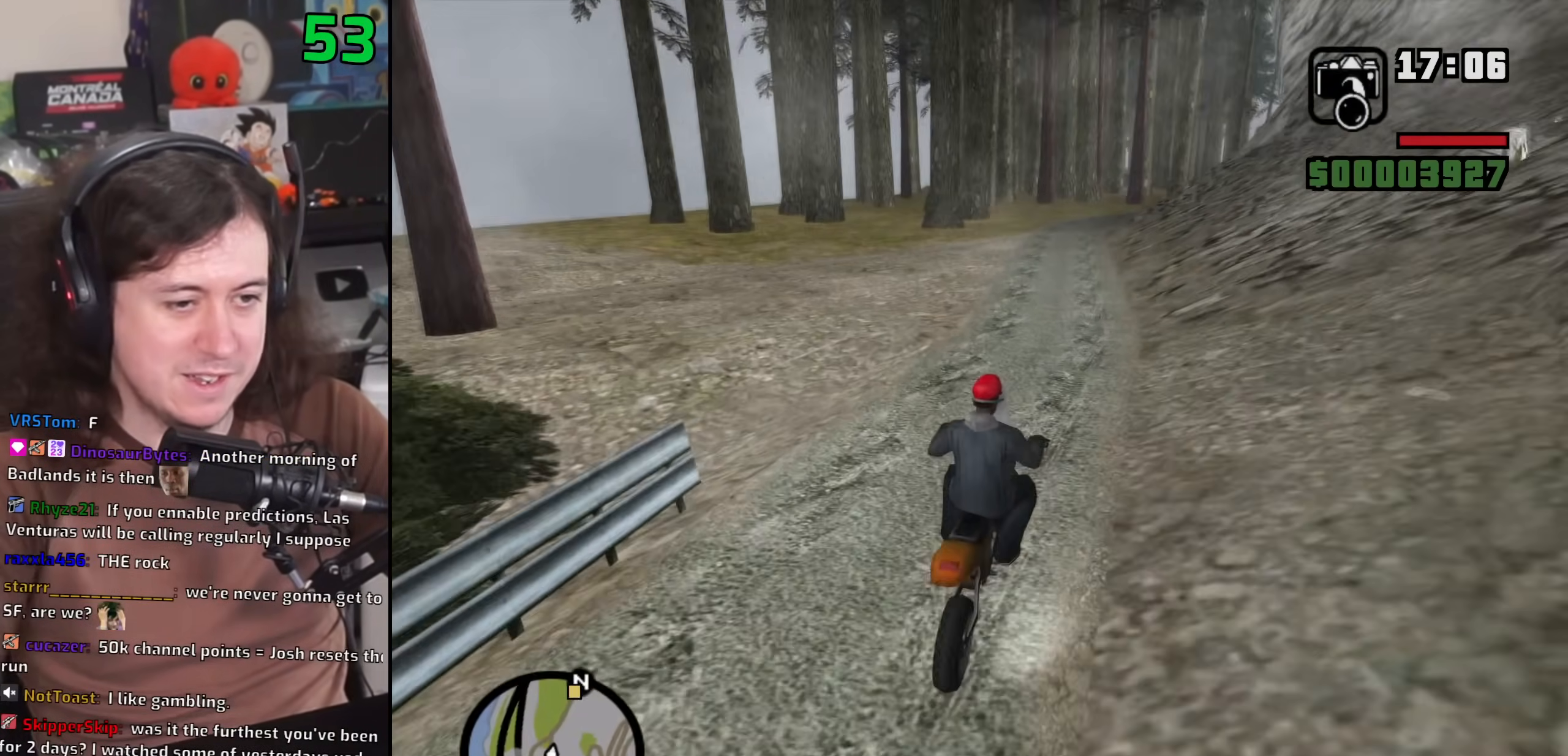
{"keys": ["w"], "mouse": [], "events": [[167, "up", "down"], [283, "up", "up"], [383, "up", "down"], [450, "up", "up"]]}
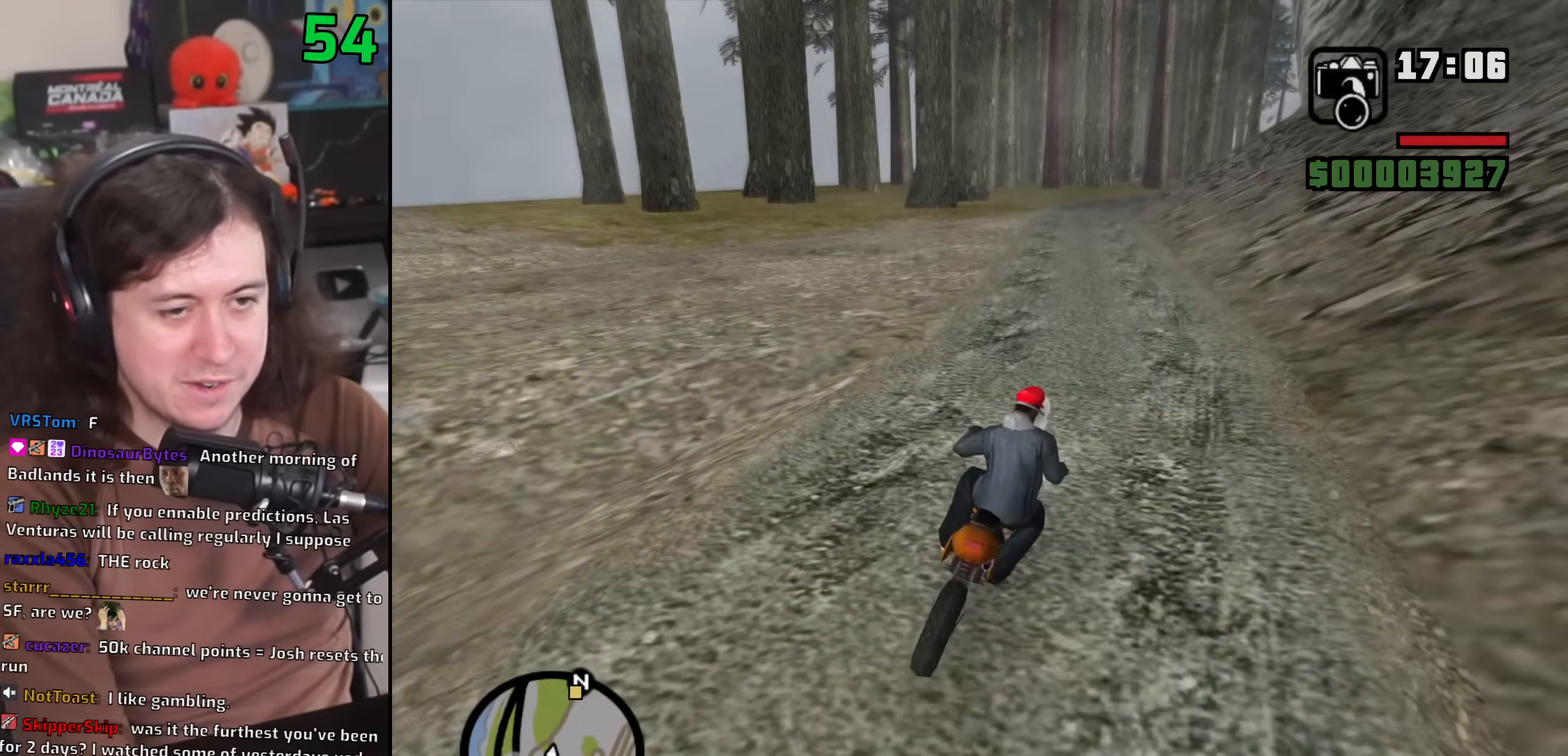
{"keys": ["up", "w"], "mouse": [], "events": [[33, "up", "down"], [100, "up", "up"], [200, "up", "down"], [267, "up", "up"], [350, "up", "down"], [417, "up", "up"], [500, "up", "down"]]}
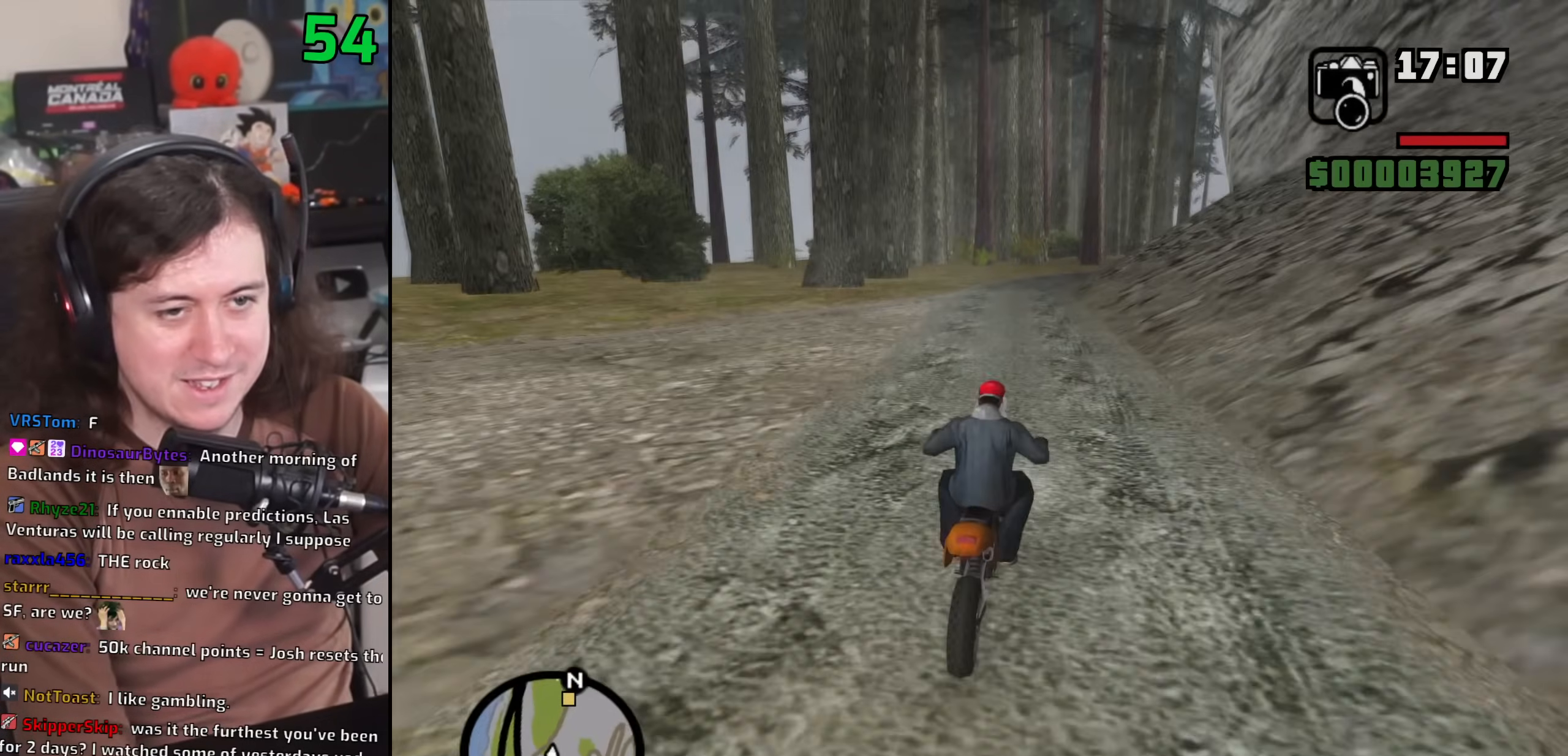
{"keys": ["up", "w"], "mouse": [], "events": [[67, "up", "up"], [150, "up", "down"], [217, "up", "up"], [317, "up", "down"], [367, "up", "up"], [467, "up", "down"]]}
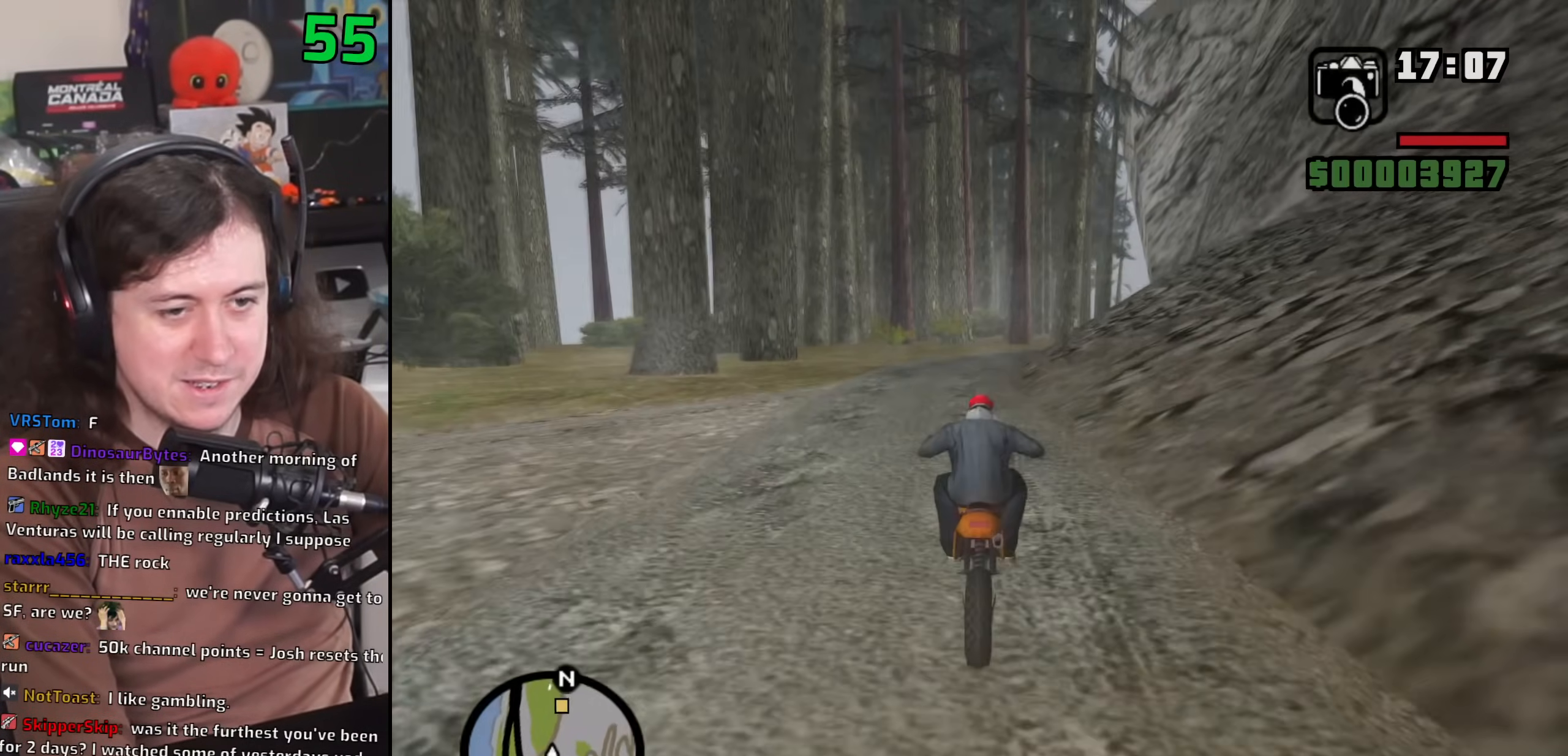
{"keys": ["w"], "mouse": [], "events": [[33, "up", "up"], [117, "up", "down"], [183, "up", "up"], [267, "up", "down"], [333, "up", "up"], [417, "up", "down"], [483, "up", "up"]]}
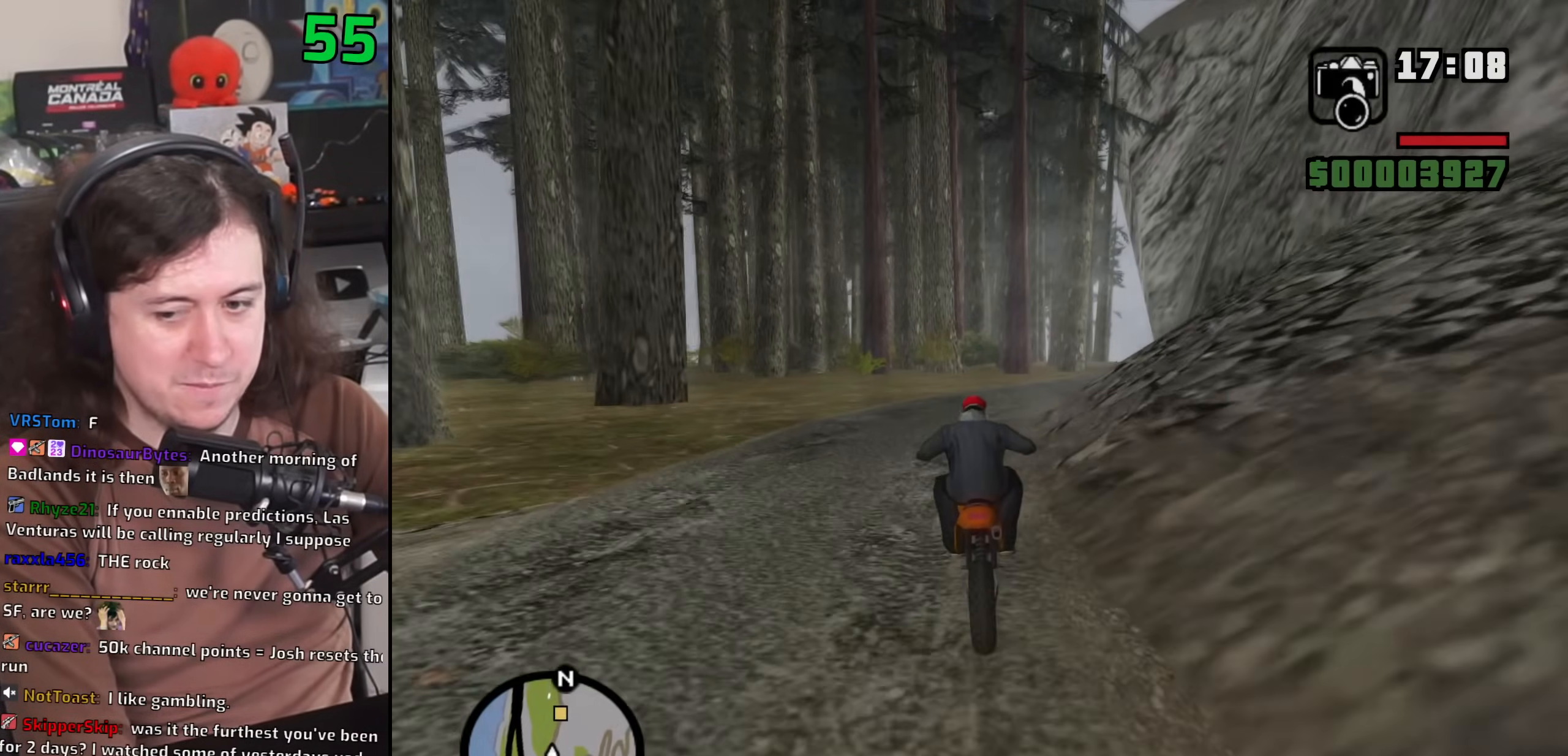
{"keys": ["w"], "mouse": [], "events": [[67, "up", "down"], [150, "up", "up"], [233, "up", "down"], [300, "up", "up"], [400, "up", "down"], [467, "up", "up"]]}
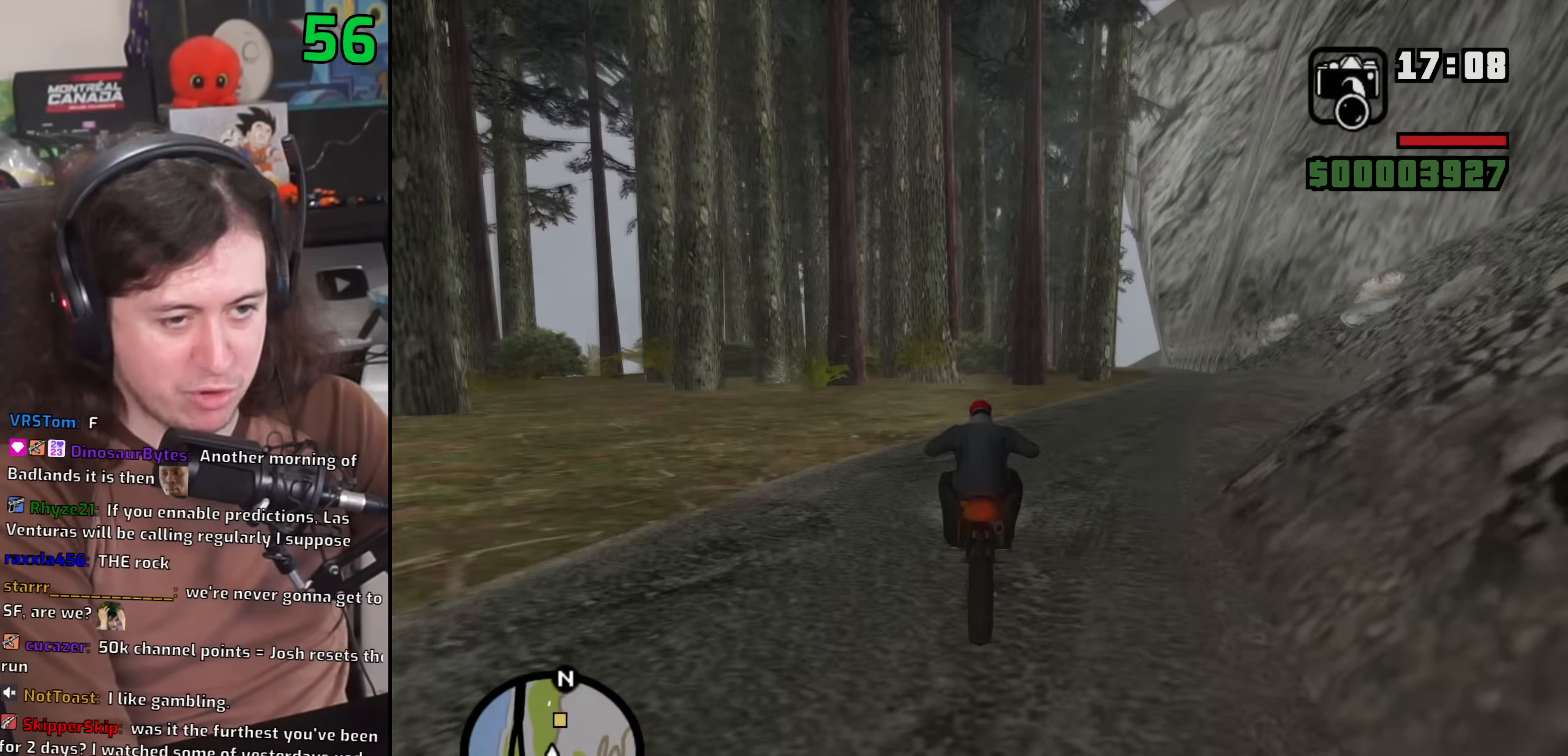
{"keys": ["w"], "mouse": [], "events": [[50, "up", "down"], [117, "d", "down"], [133, "up", "up"], [200, "d", "up"], [217, "up", "down"], [300, "up", "up"], [383, "up", "down"], [450, "up", "up"]]}
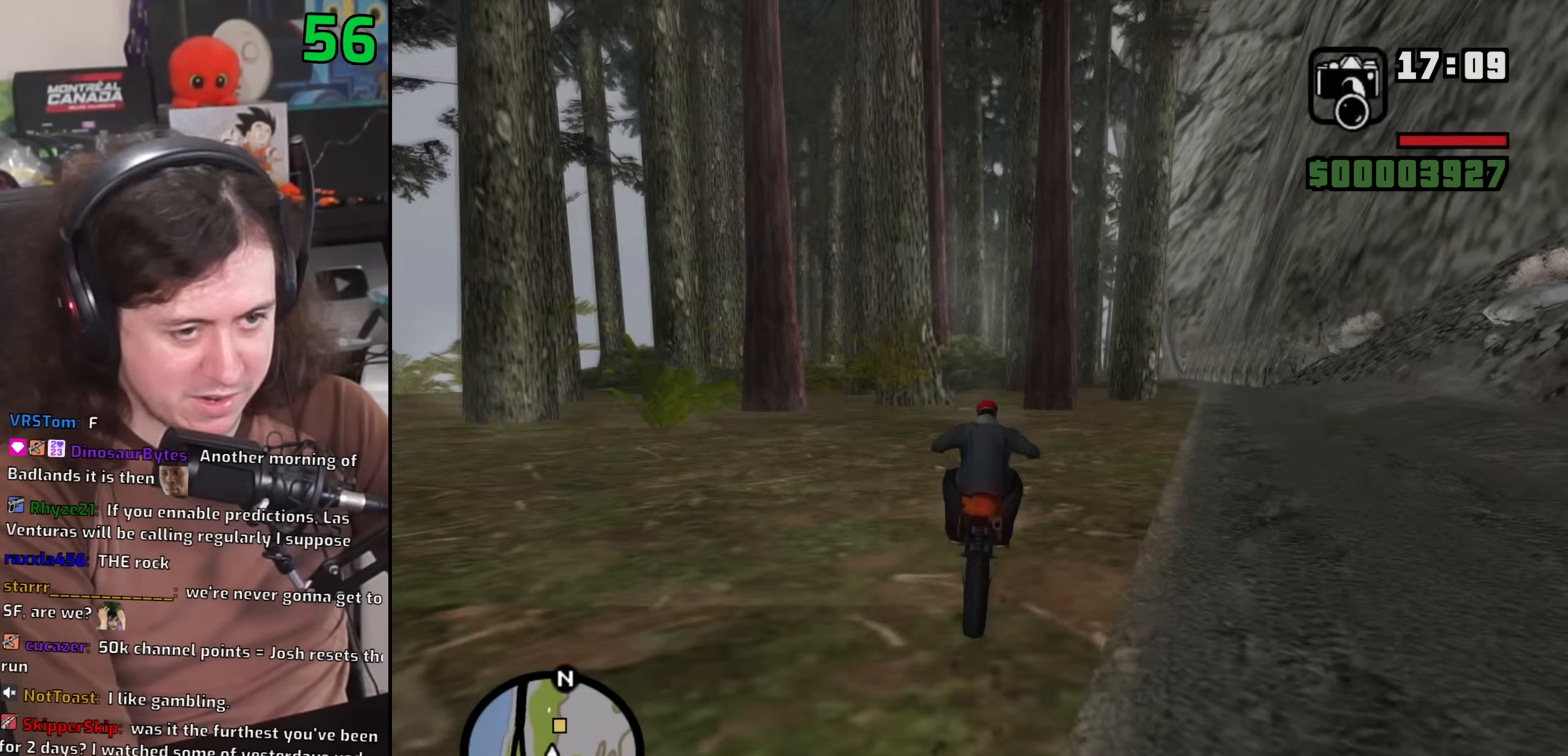
{"keys": ["up", "w"], "mouse": [], "events": [[50, "up", "down"], [117, "up", "up"], [233, "up", "down"], [283, "up", "up"], [367, "up", "down"], [433, "up", "up"], [500, "up", "down"]]}